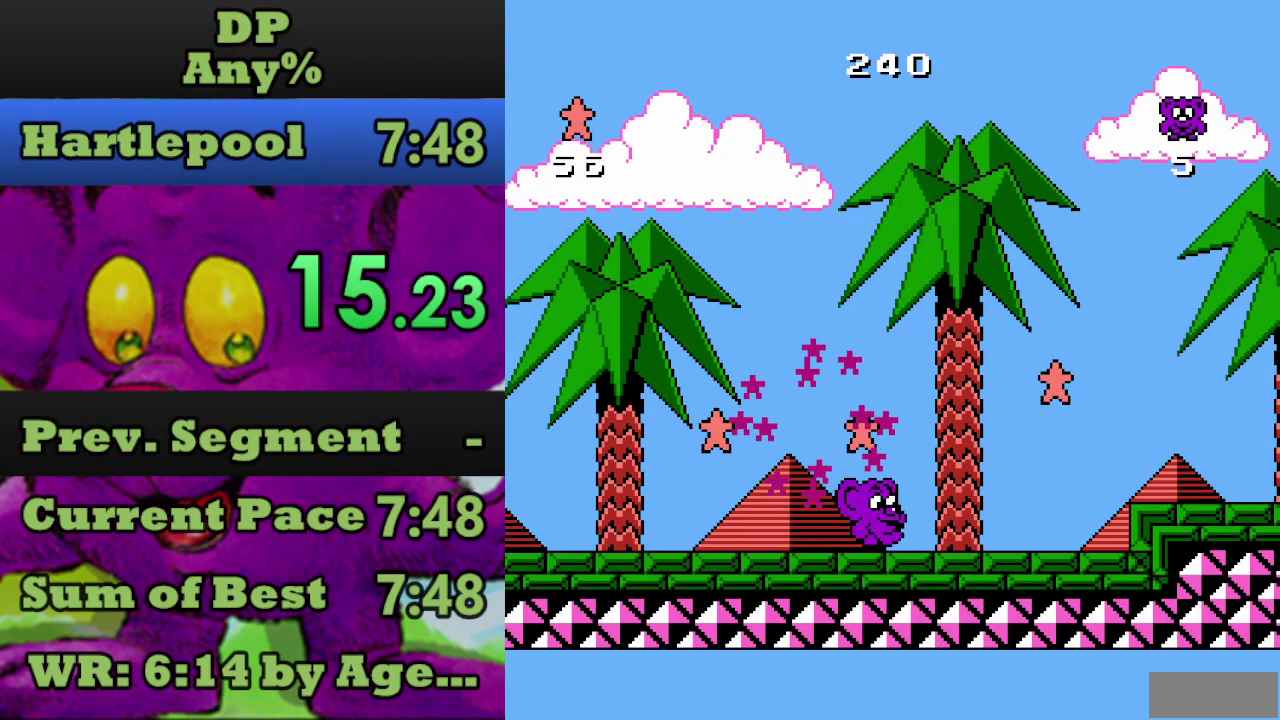
Gameplay with a controller (Nintendo layout); each line is a JSON object with the inputs held at the frame after it. "events" lists button and stick changes between this image and that frame as [ms after this image, input, new state], when the widget could be followed in between. Not read: L3 R3 START.
{"buttons": ["A", "DPAD_RIGHT"], "events": [[467, "A", "down"]]}
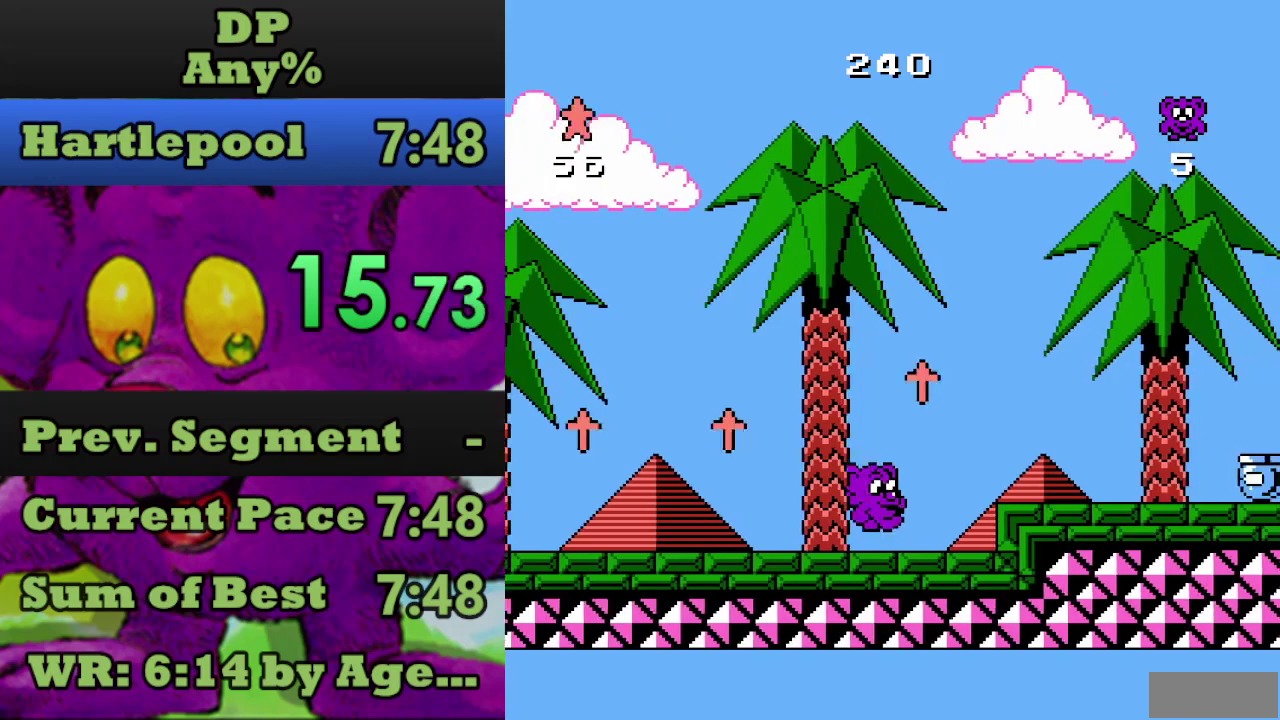
{"buttons": ["DPAD_RIGHT"], "events": [[234, "A", "up"]]}
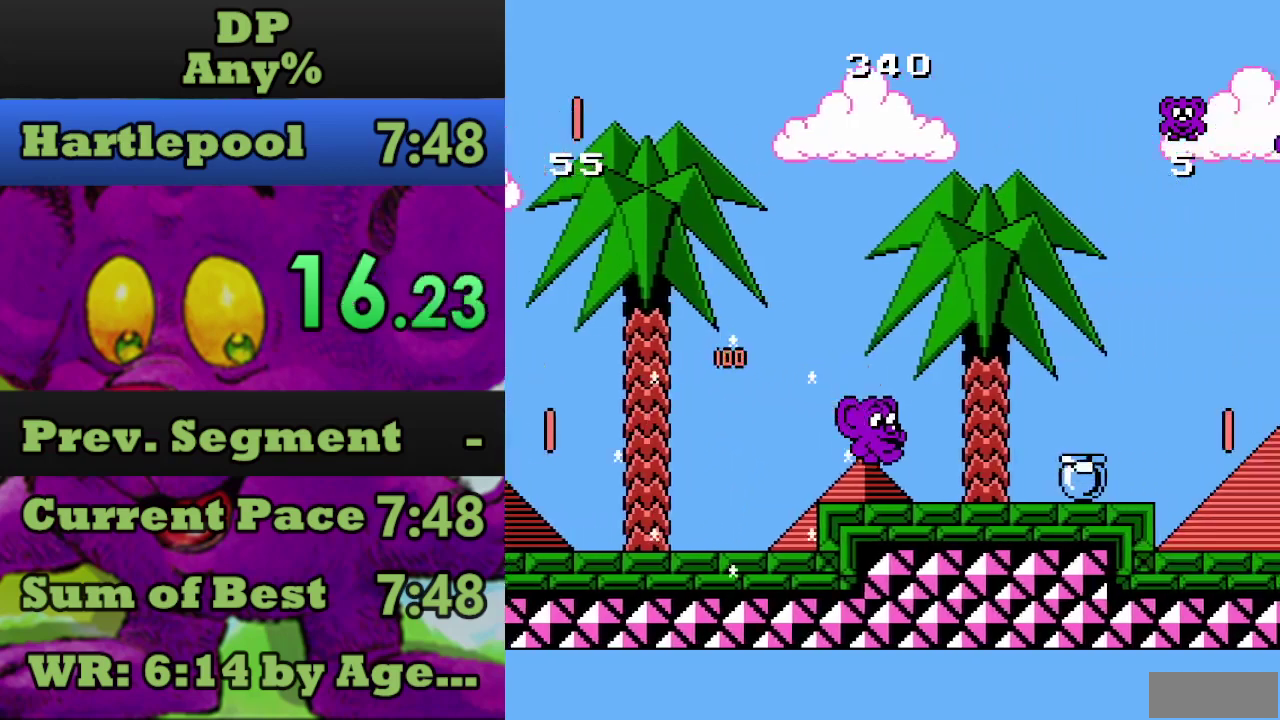
{"buttons": ["DPAD_RIGHT"], "events": [[234, "A", "down"], [434, "A", "up"]]}
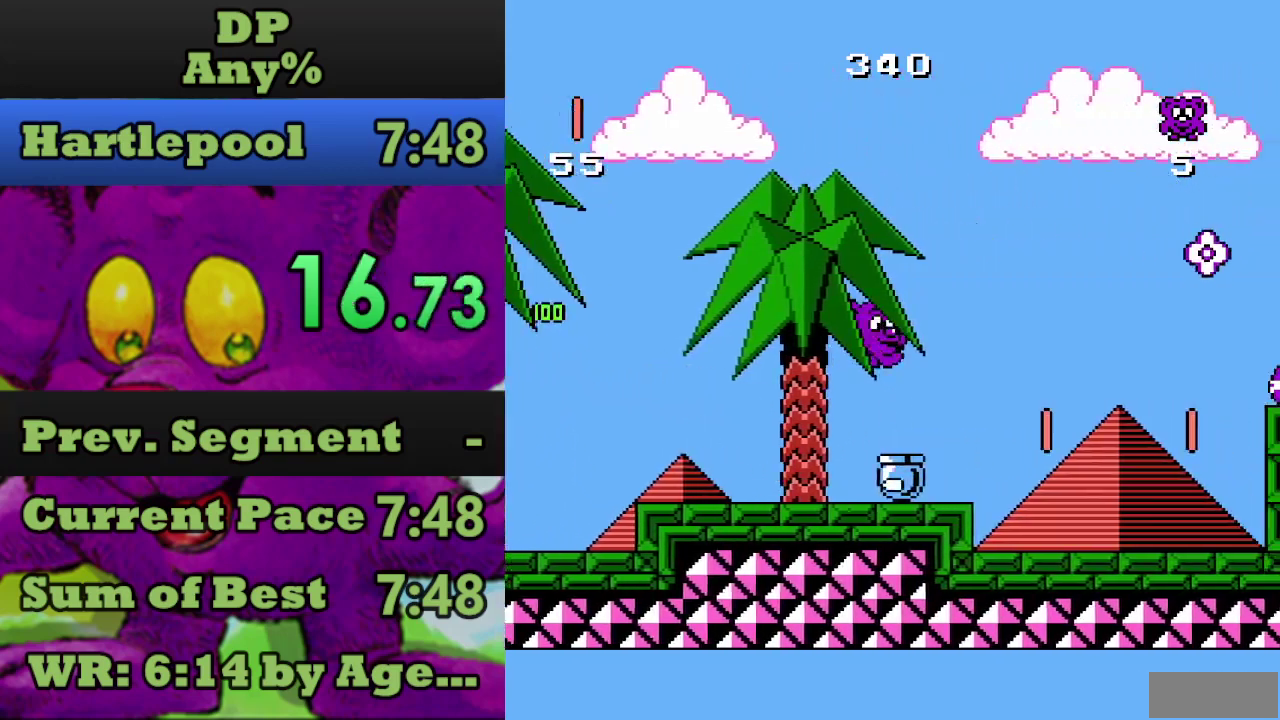
{"buttons": ["DPAD_RIGHT"], "events": []}
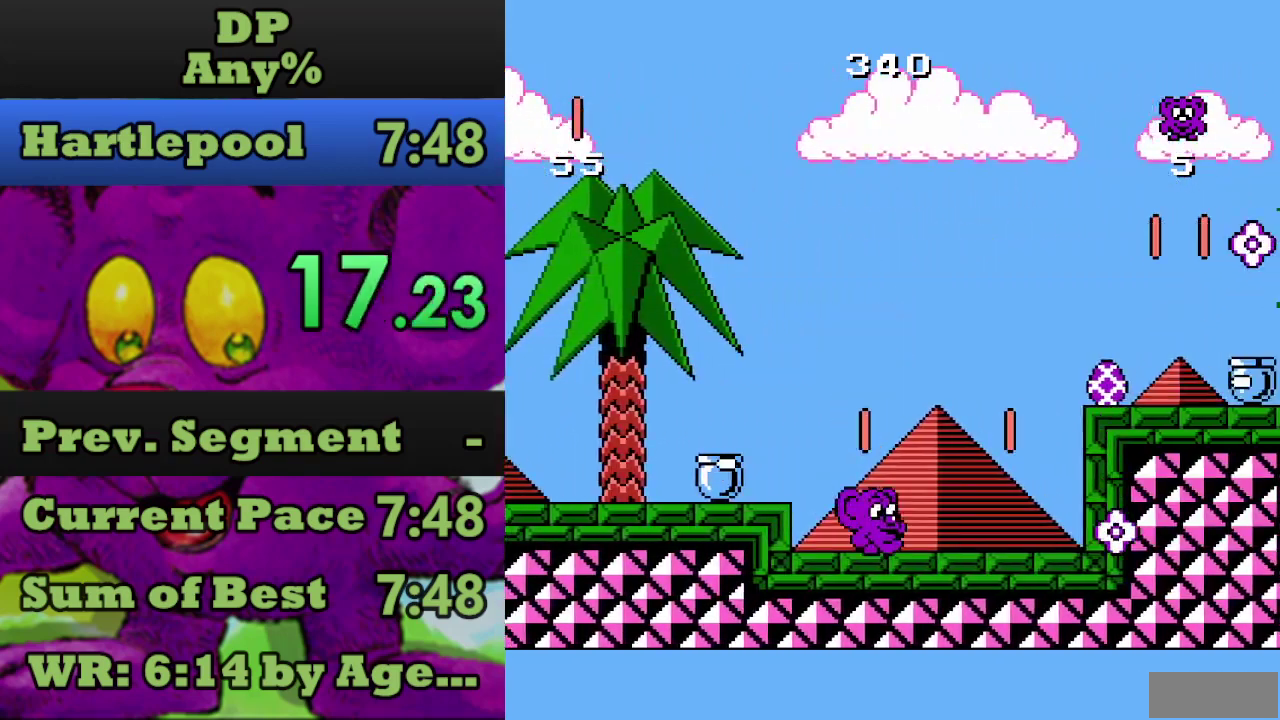
{"buttons": ["DPAD_RIGHT"], "events": [[234, "A", "down"], [500, "A", "up"]]}
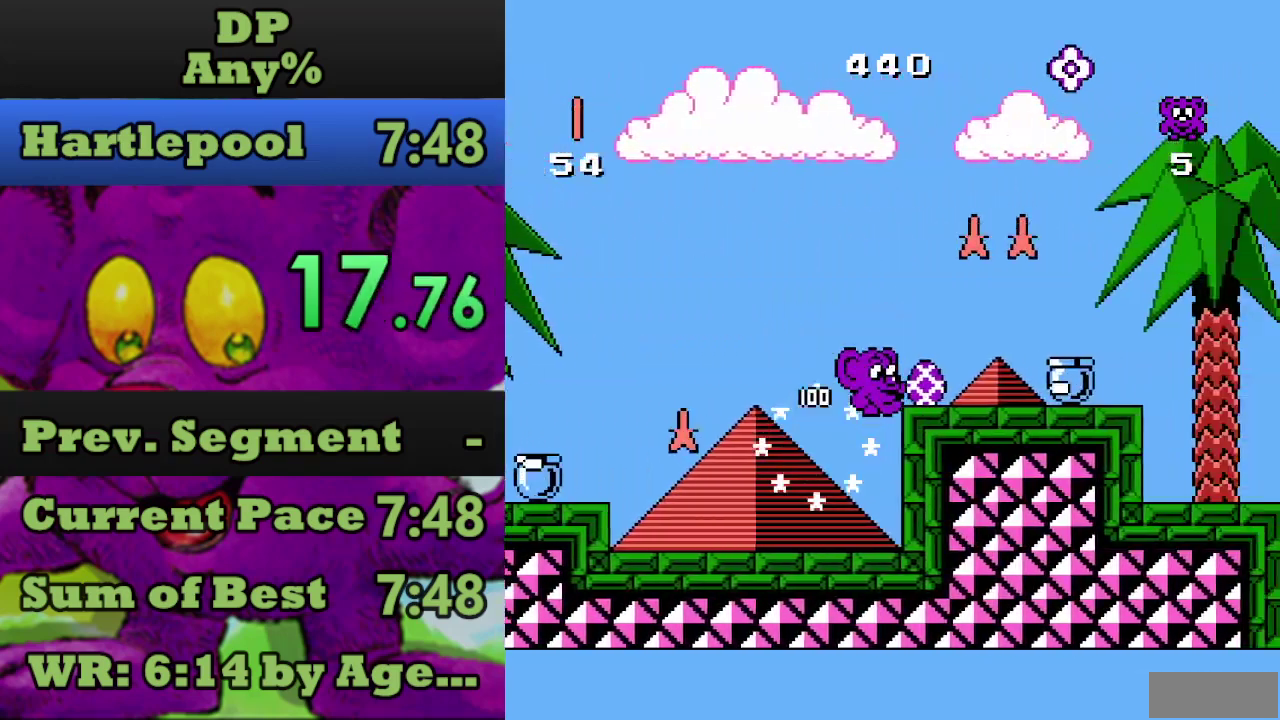
{"buttons": ["DPAD_RIGHT"], "events": [[200, "A", "down"], [334, "A", "up"]]}
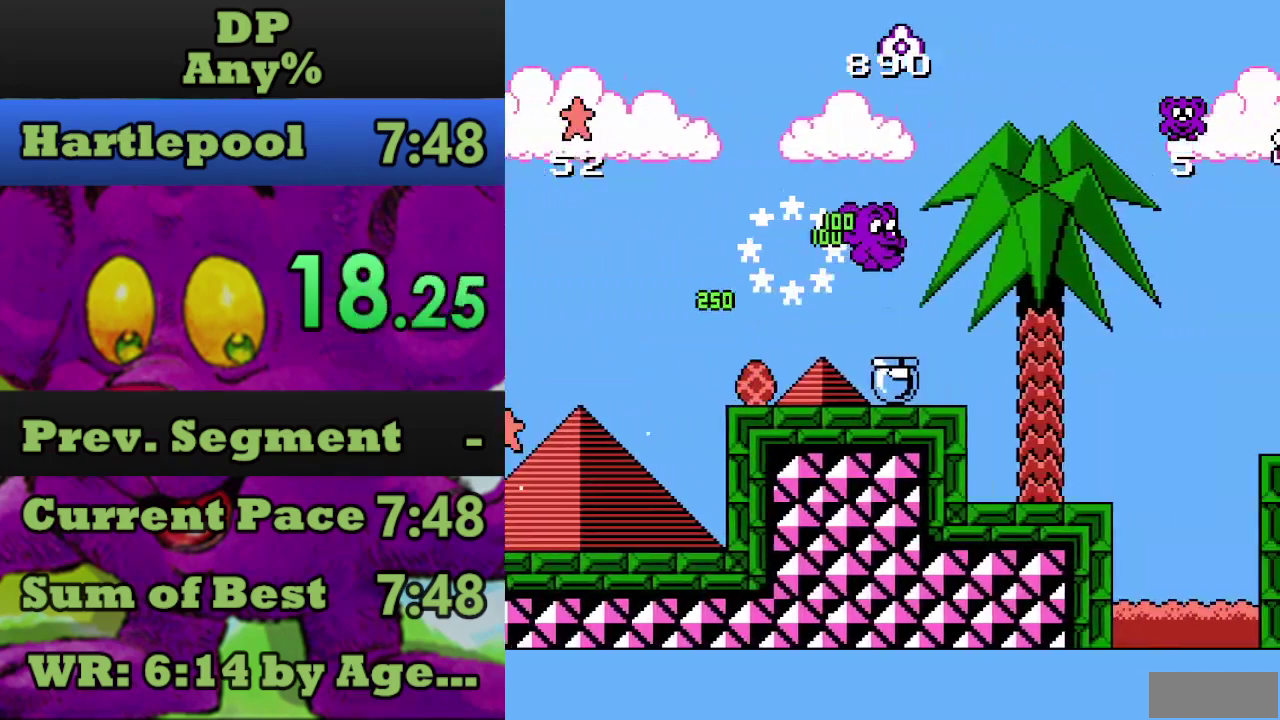
{"buttons": ["DPAD_RIGHT"], "events": []}
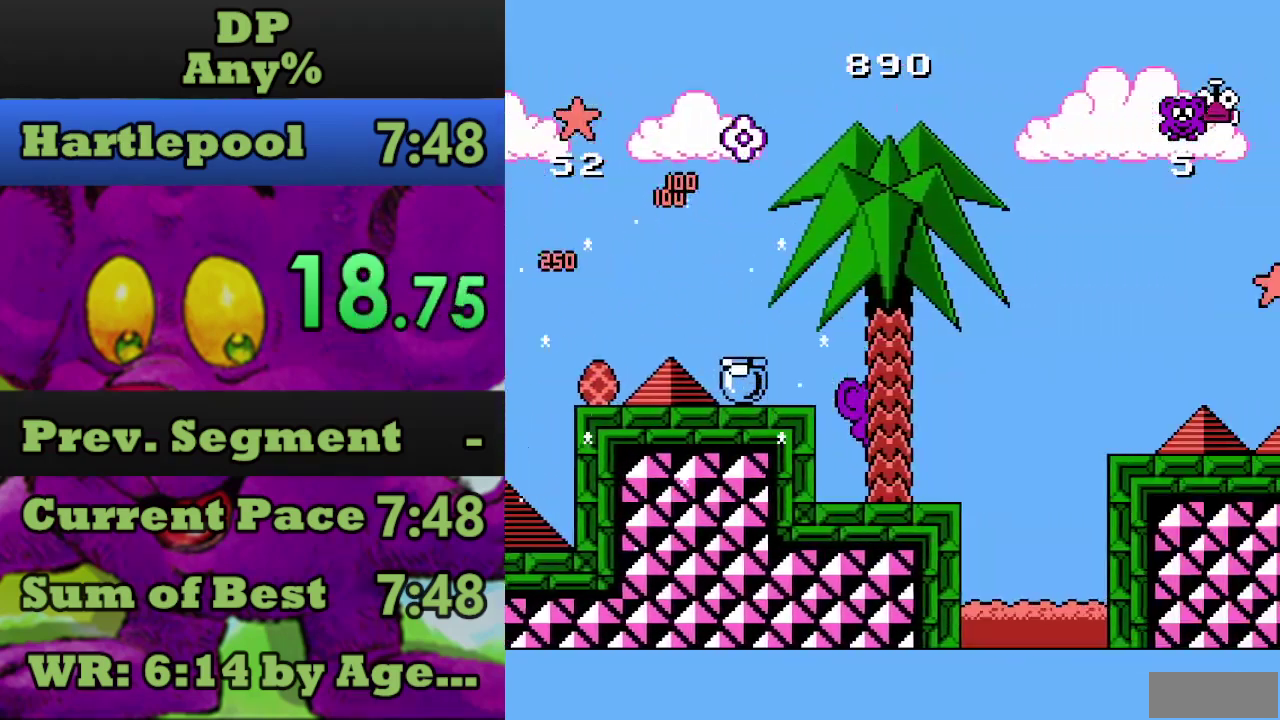
{"buttons": ["DPAD_RIGHT"], "events": [[167, "A", "down"], [434, "A", "up"]]}
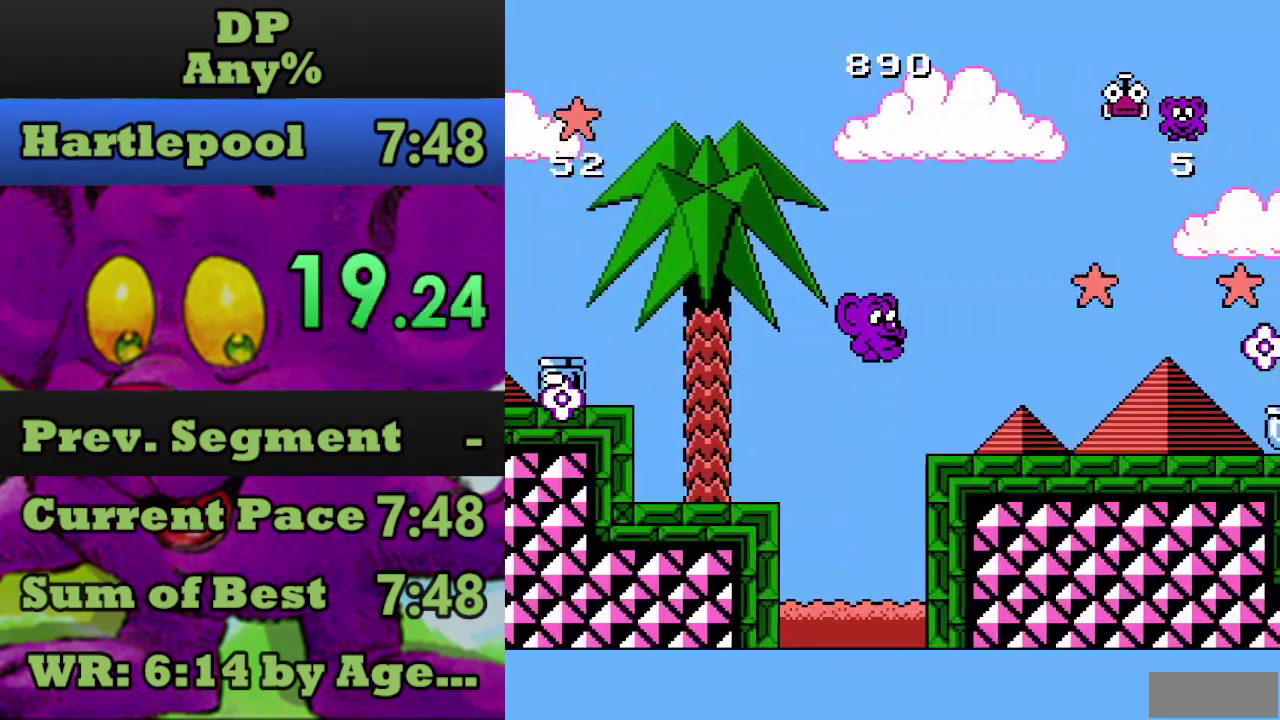
{"buttons": ["DPAD_RIGHT"], "events": []}
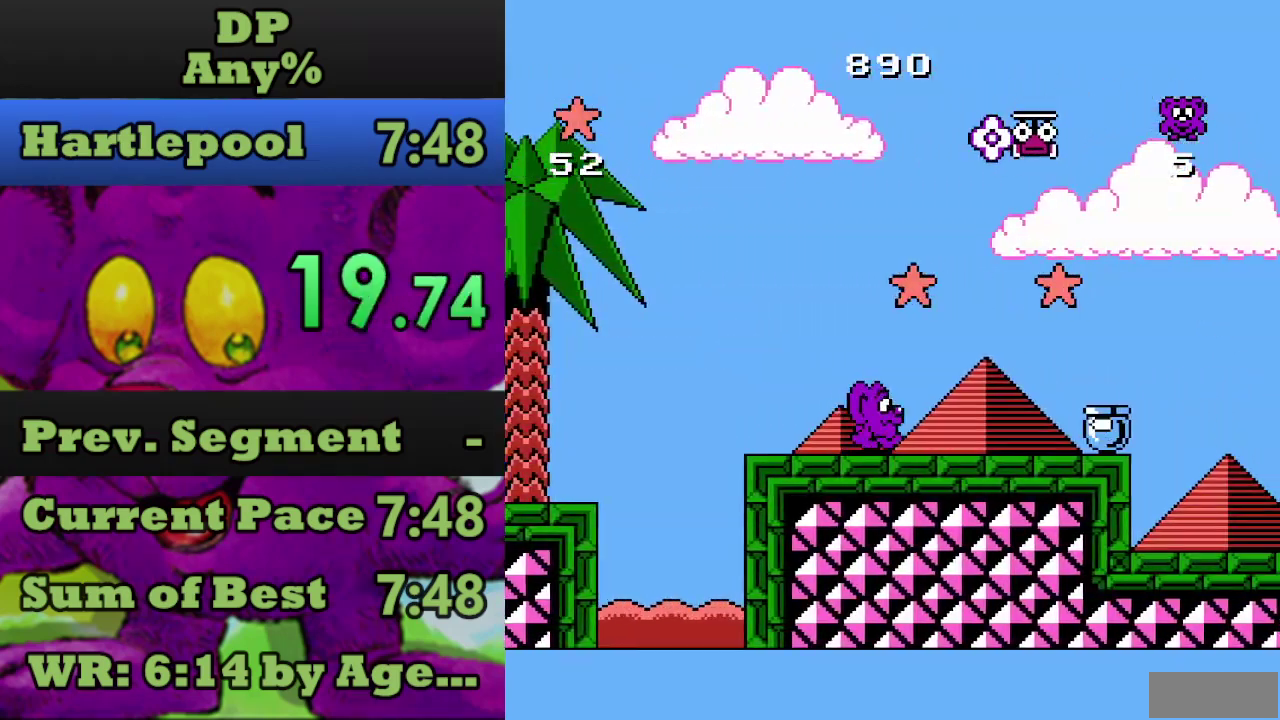
{"buttons": ["DPAD_RIGHT"], "events": [[234, "A", "down"], [334, "A", "up"]]}
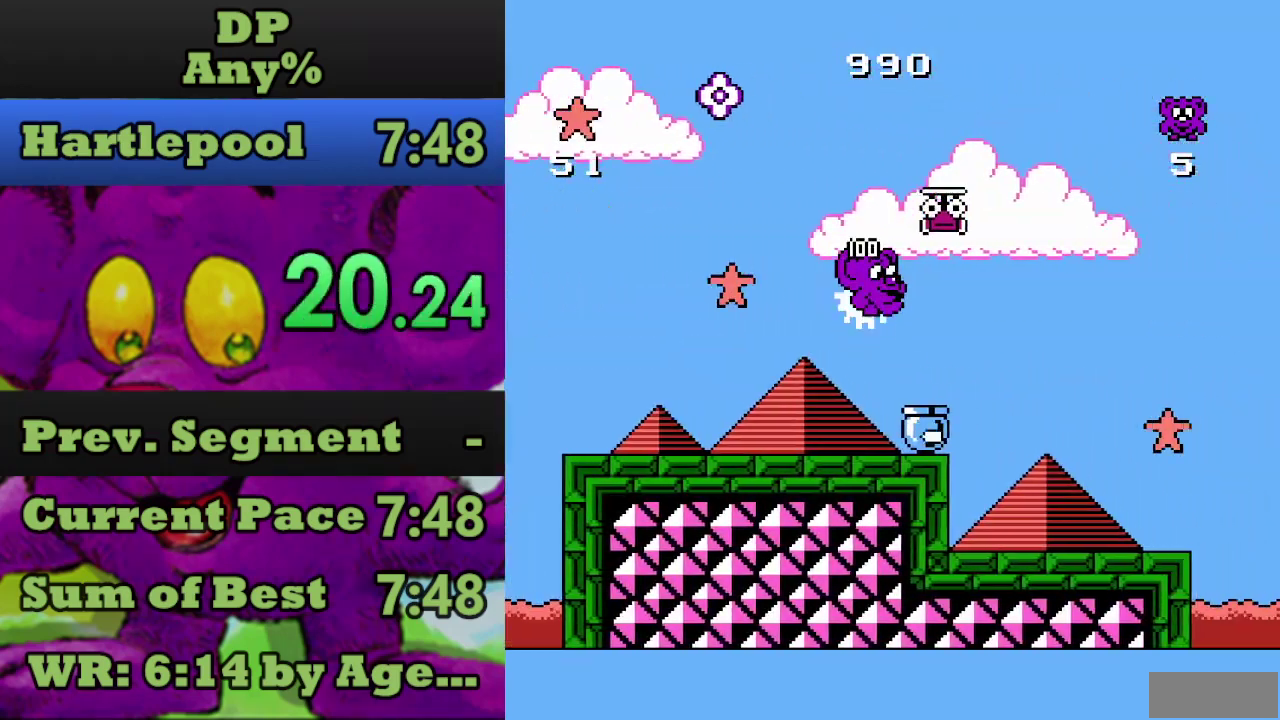
{"buttons": ["DPAD_RIGHT"], "events": []}
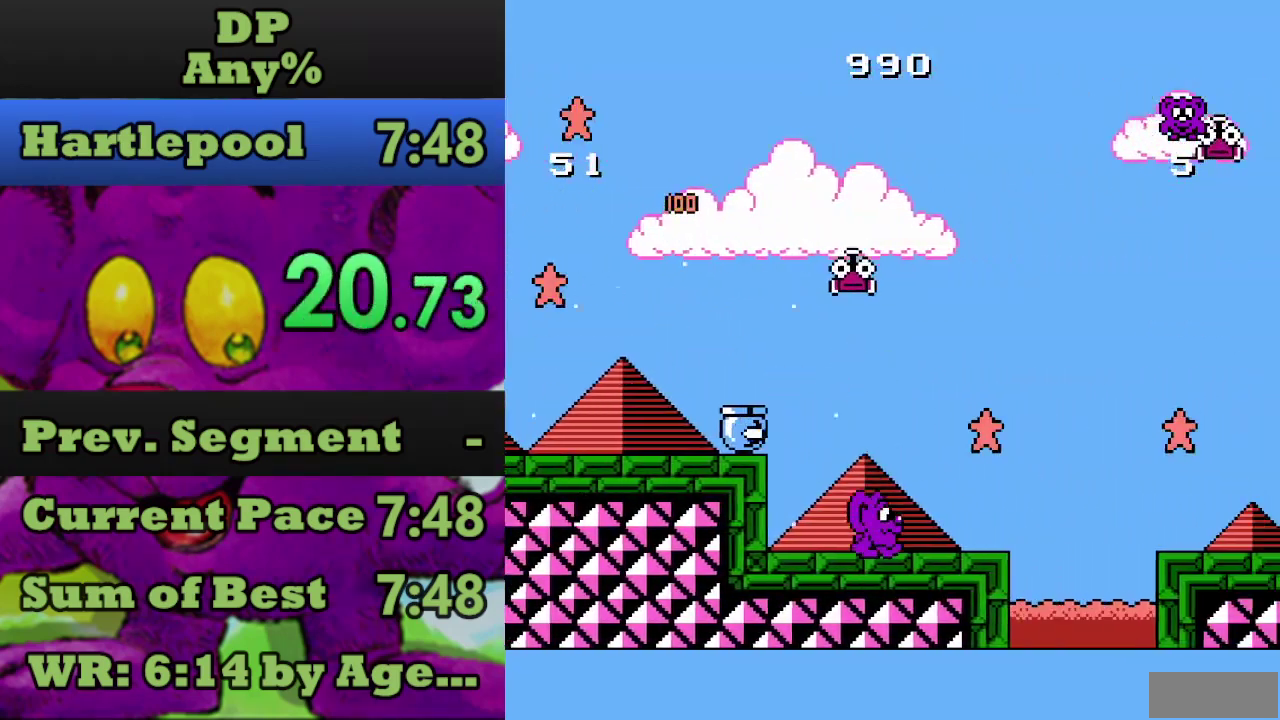
{"buttons": ["DPAD_RIGHT"], "events": [[200, "A", "down"], [334, "A", "up"]]}
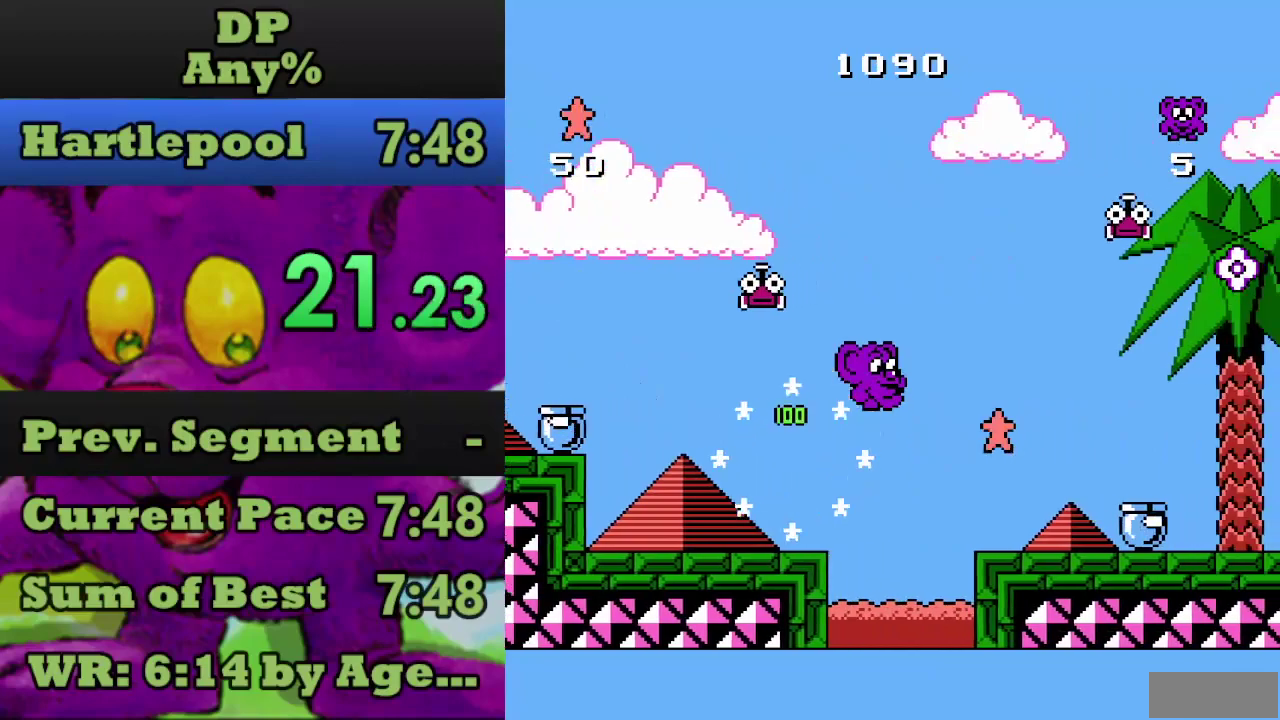
{"buttons": ["A", "DPAD_RIGHT"], "events": [[434, "A", "down"]]}
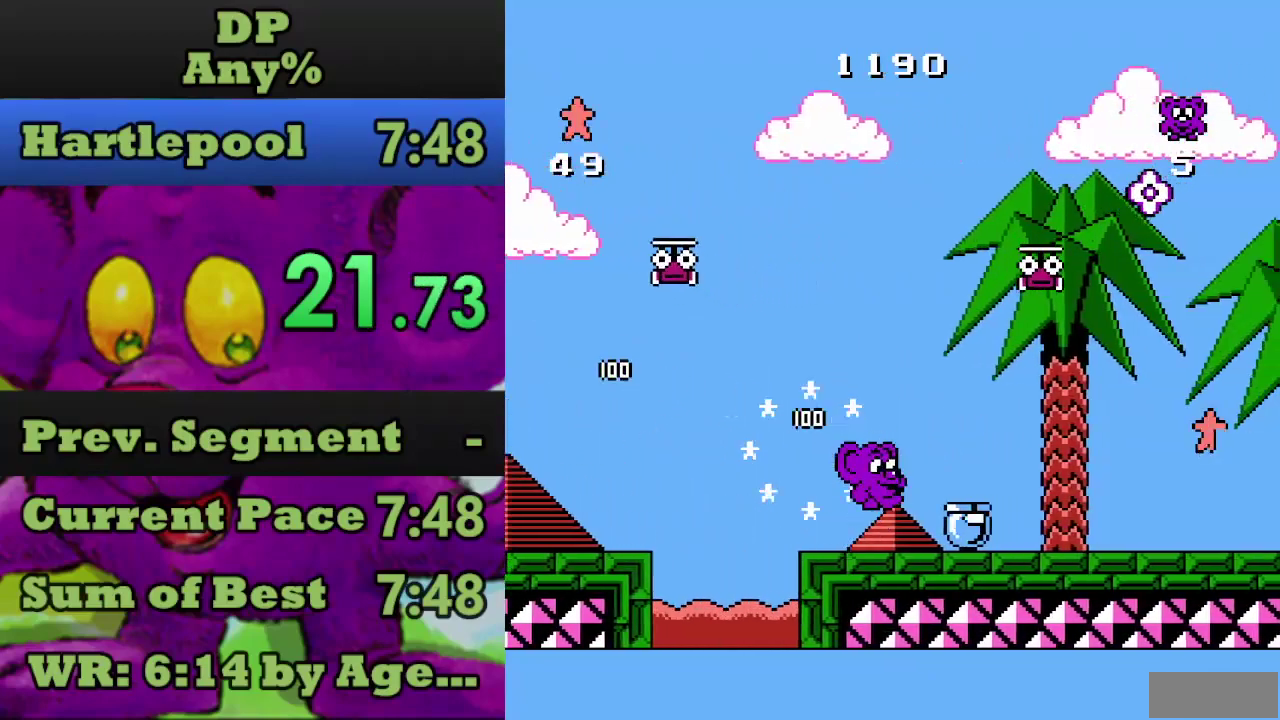
{"buttons": ["DPAD_RIGHT"], "events": [[200, "A", "up"]]}
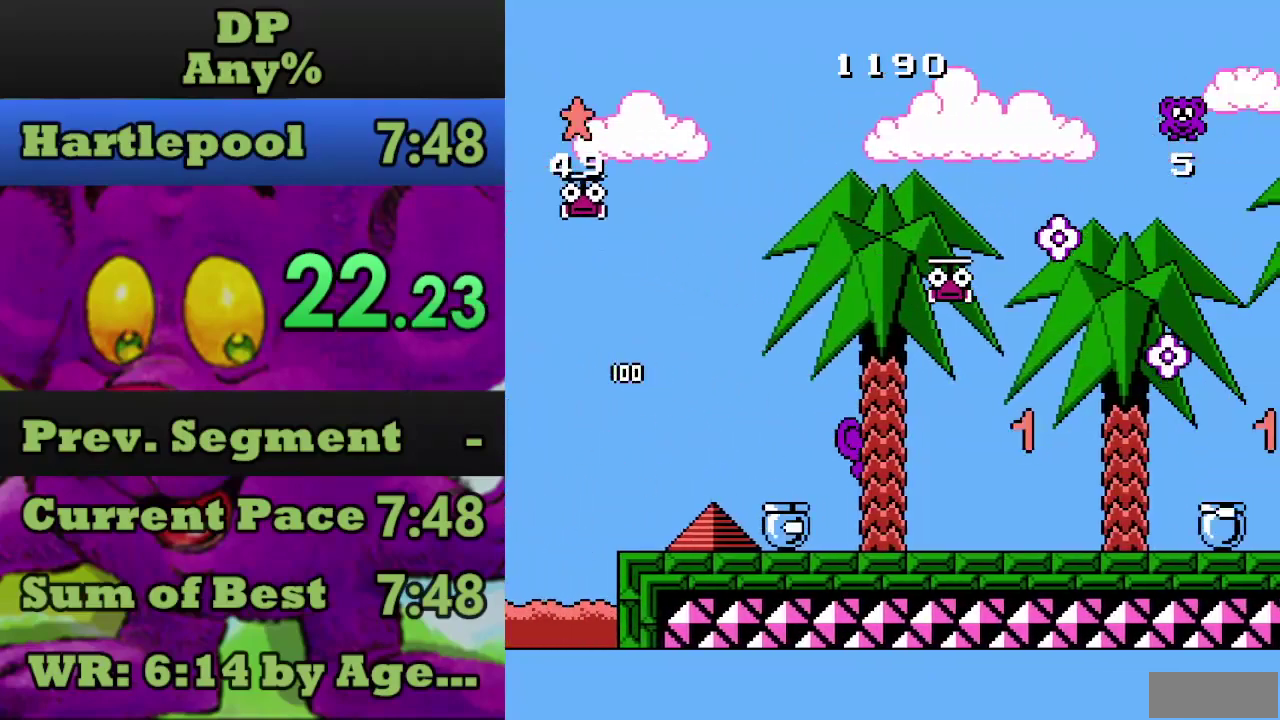
{"buttons": ["DPAD_RIGHT"], "events": []}
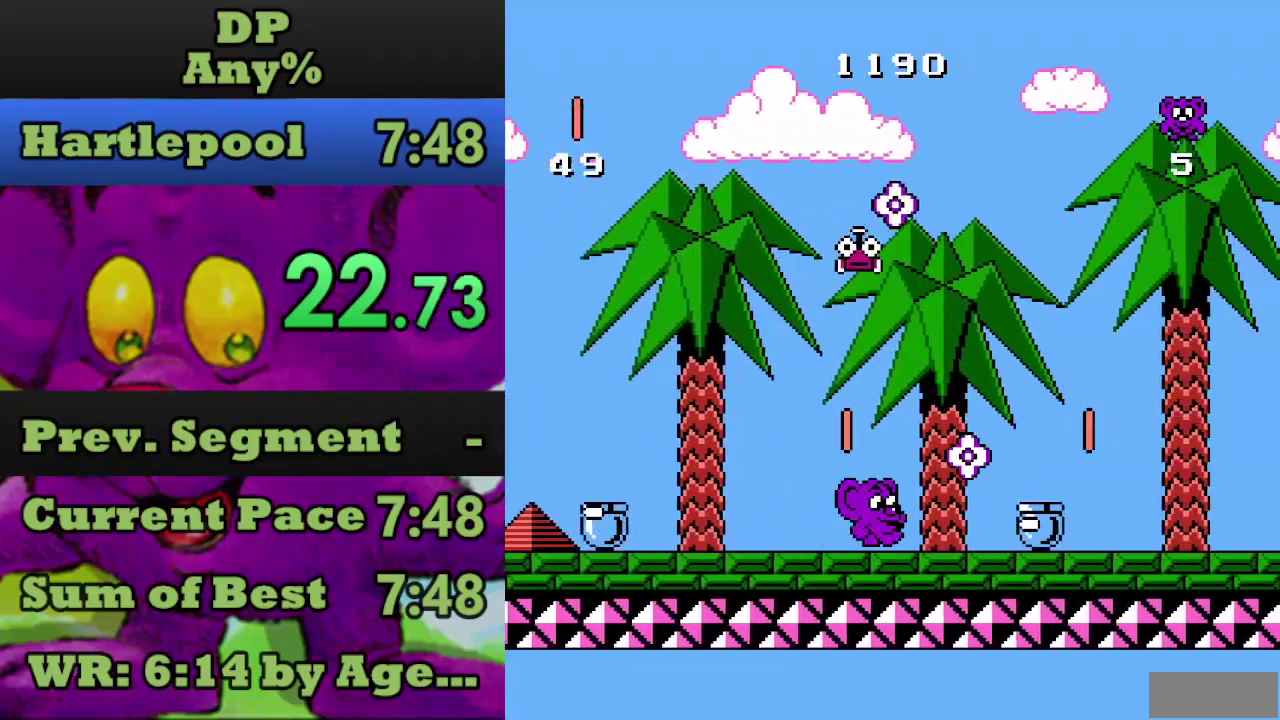
{"buttons": ["DPAD_RIGHT"], "events": [[67, "A", "down"], [400, "A", "up"]]}
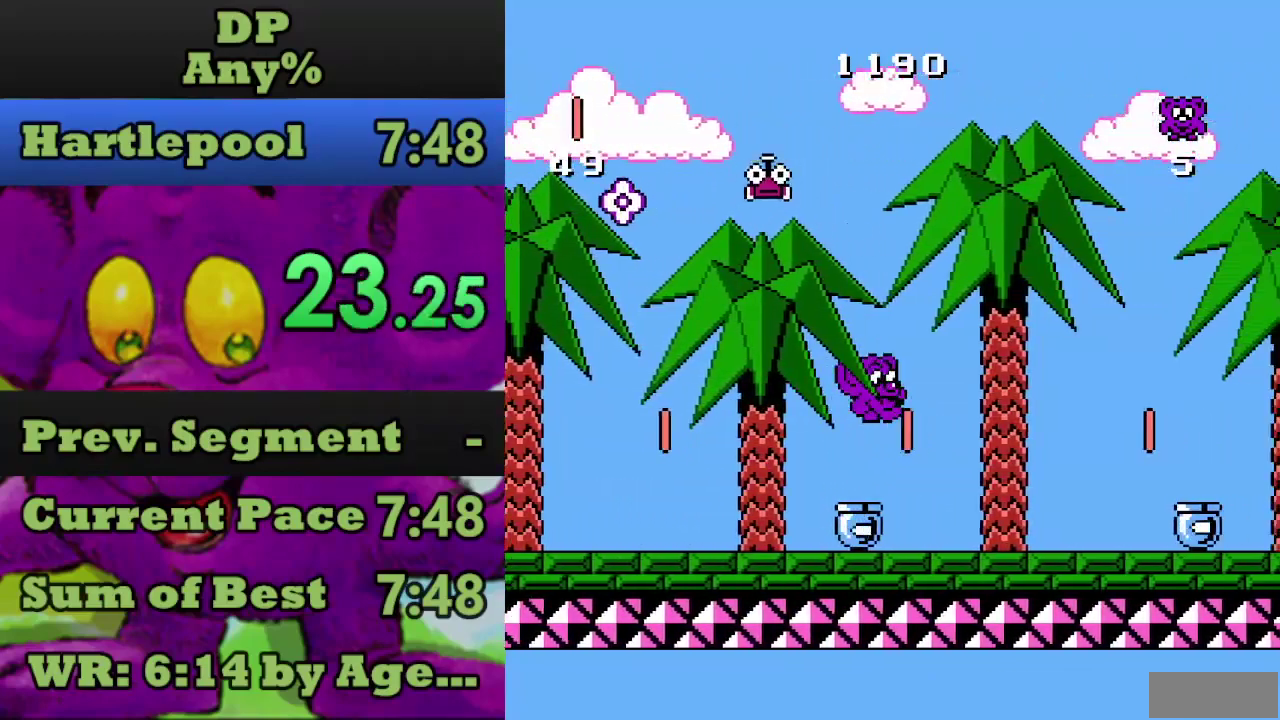
{"buttons": ["DPAD_RIGHT"], "events": []}
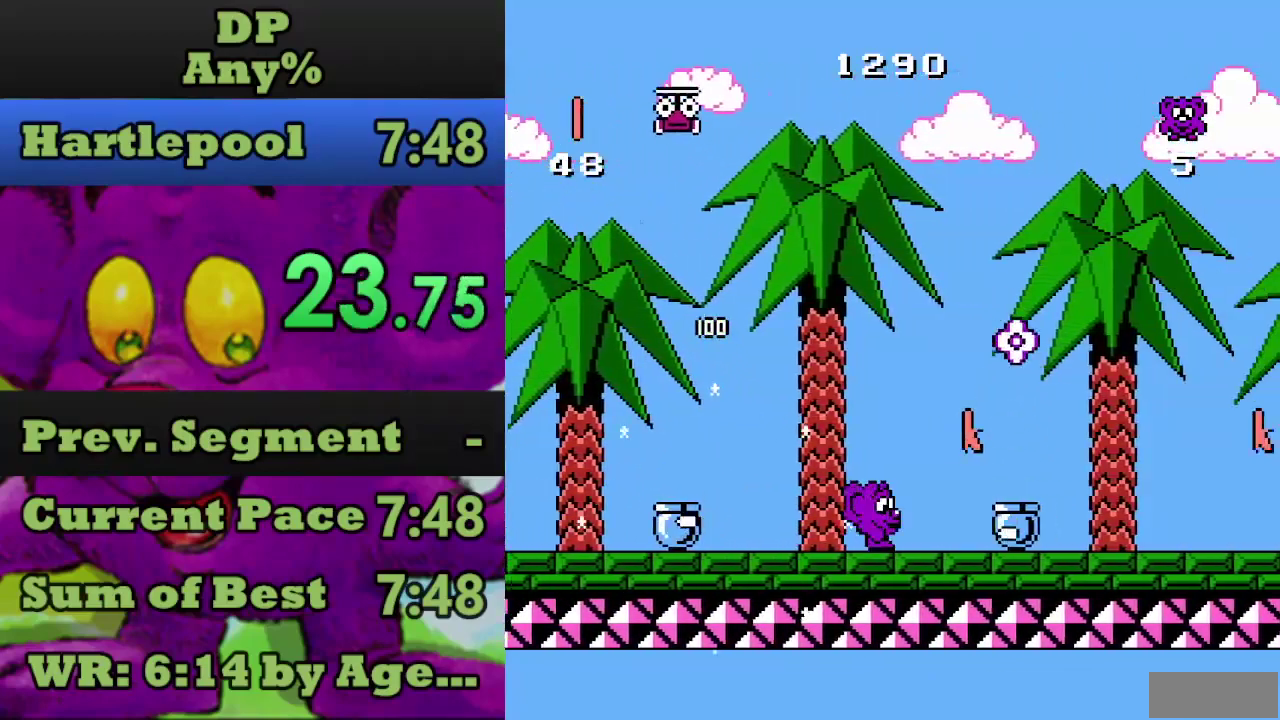
{"buttons": ["DPAD_RIGHT"], "events": [[100, "A", "down"], [200, "A", "up"]]}
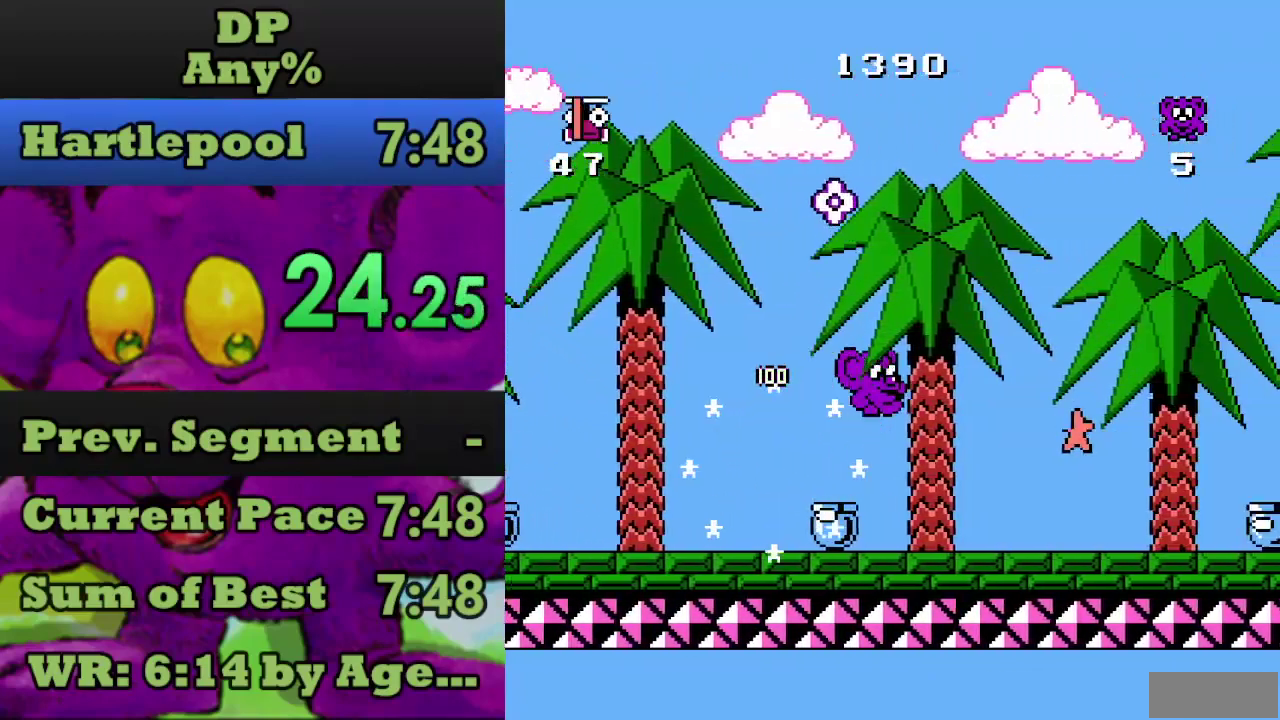
{"buttons": ["DPAD_RIGHT"], "events": []}
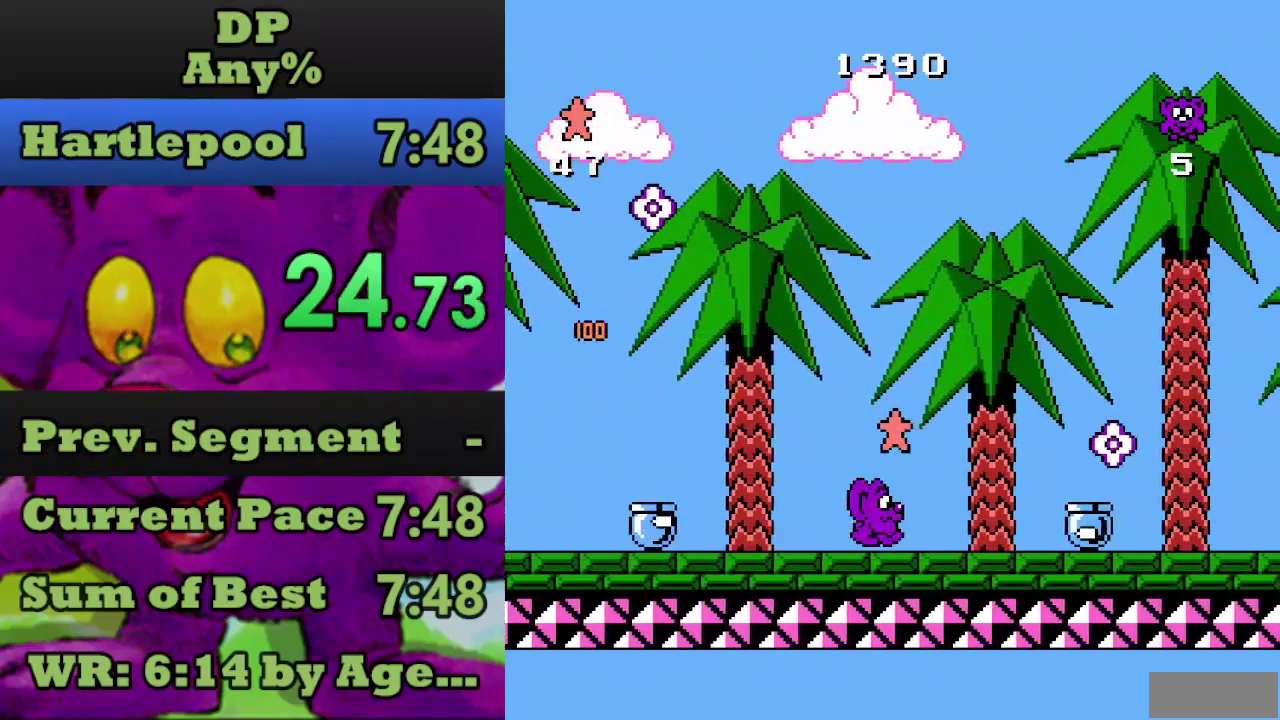
{"buttons": ["DPAD_RIGHT"], "events": [[234, "A", "down"], [334, "A", "up"]]}
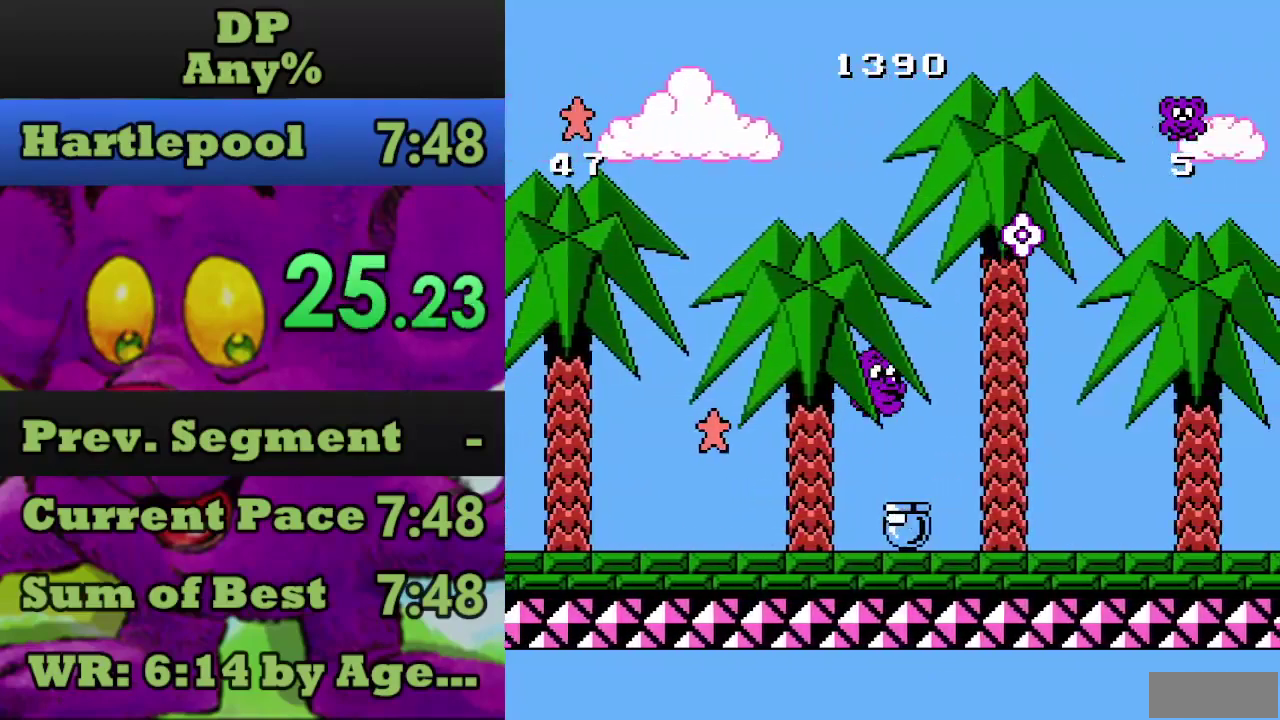
{"buttons": ["DPAD_RIGHT"], "events": []}
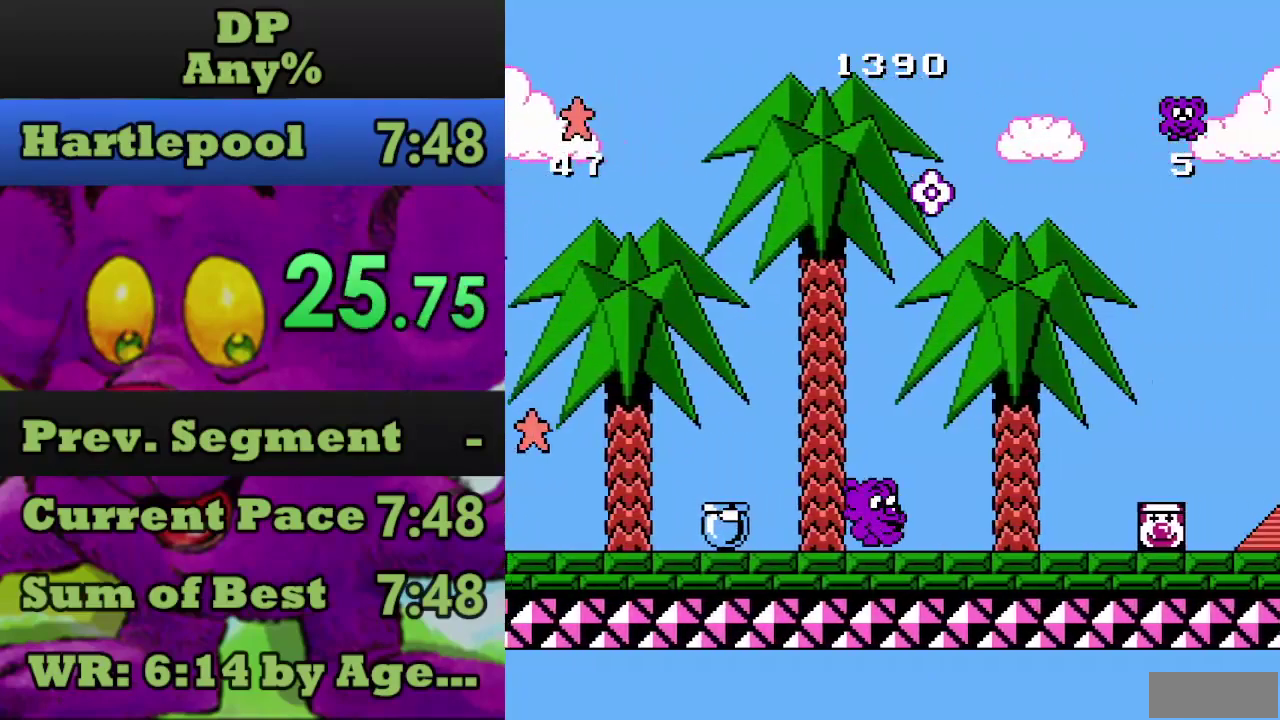
{"buttons": ["DPAD_RIGHT"], "events": []}
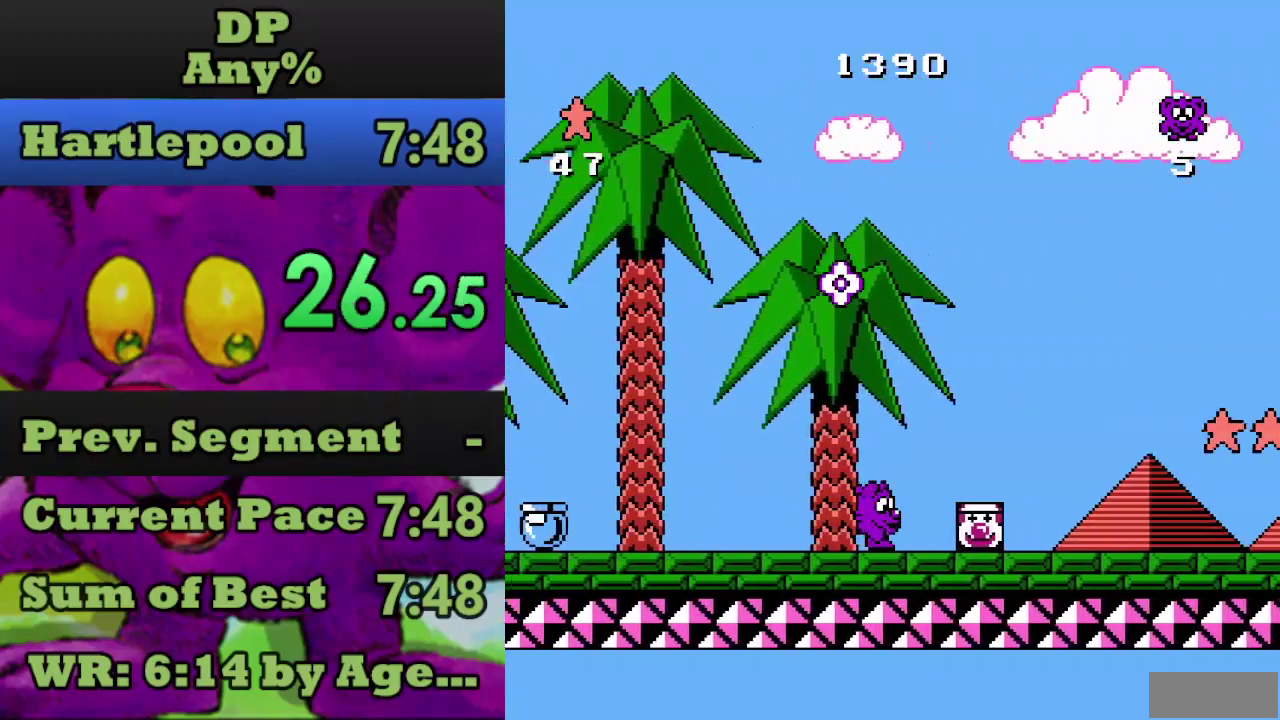
{"buttons": ["DPAD_RIGHT"], "events": []}
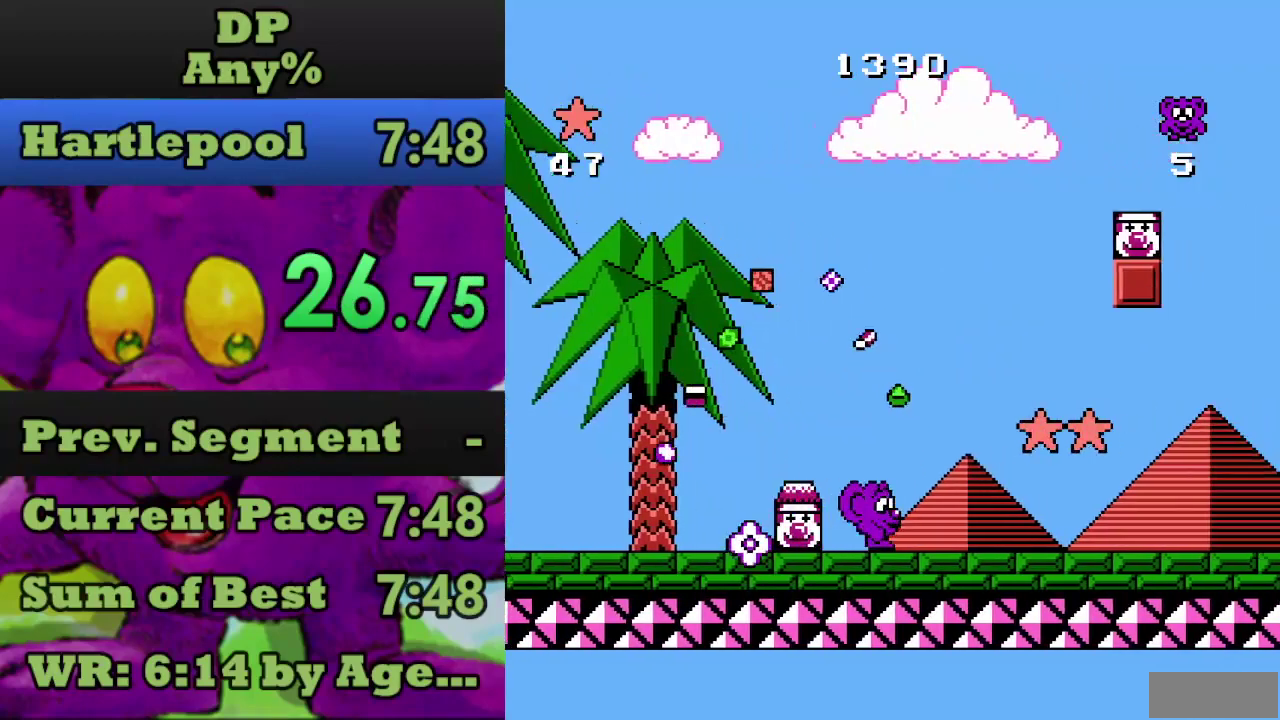
{"buttons": ["DPAD_RIGHT"], "events": []}
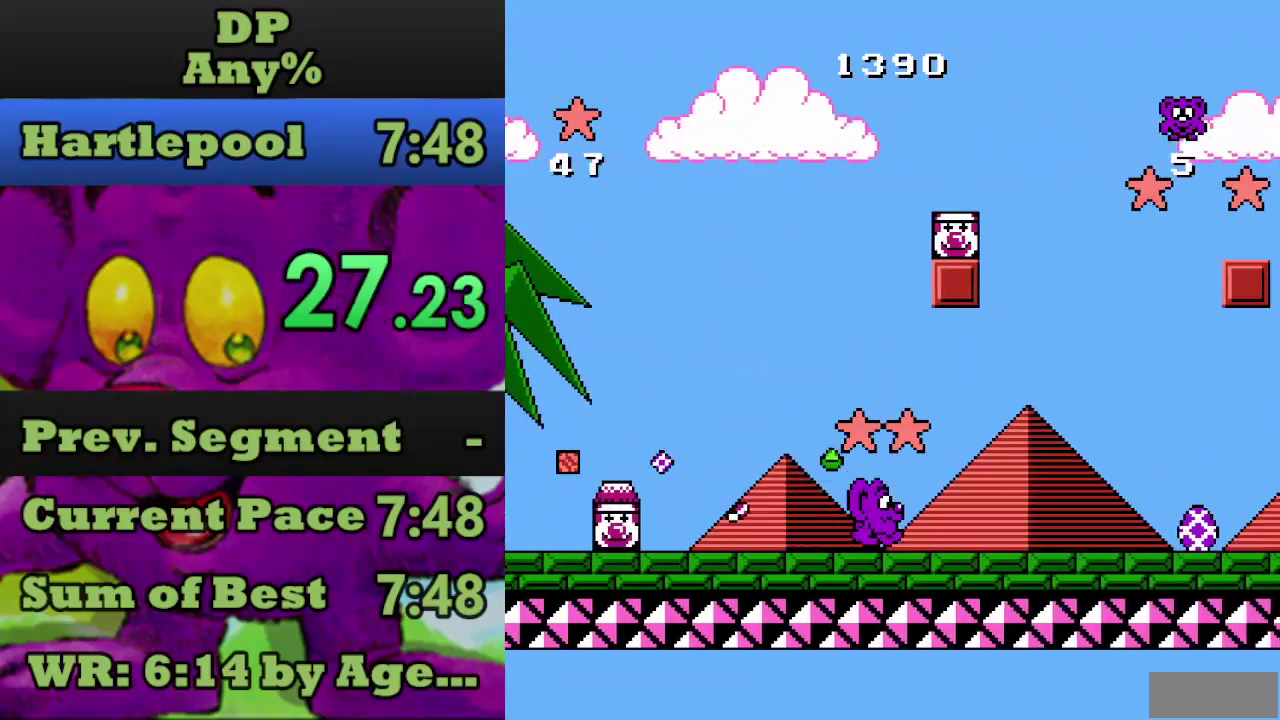
{"buttons": ["DPAD_RIGHT"], "events": []}
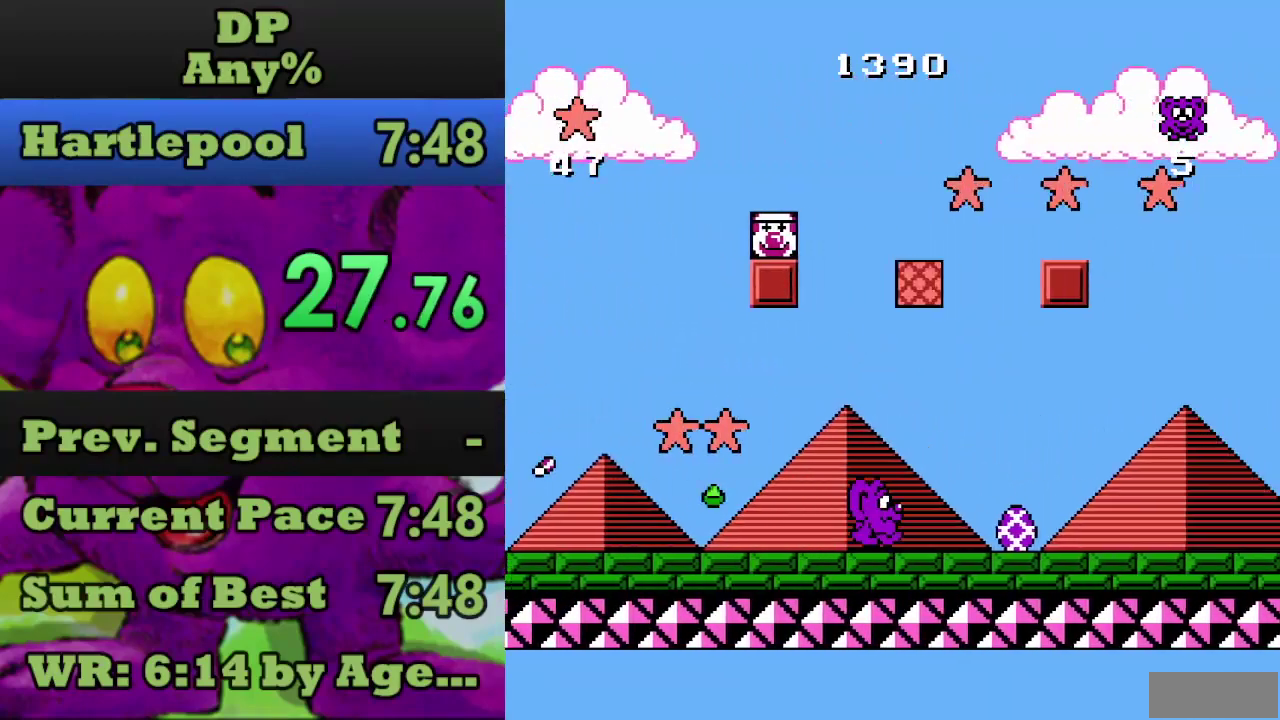
{"buttons": ["DPAD_RIGHT"], "events": []}
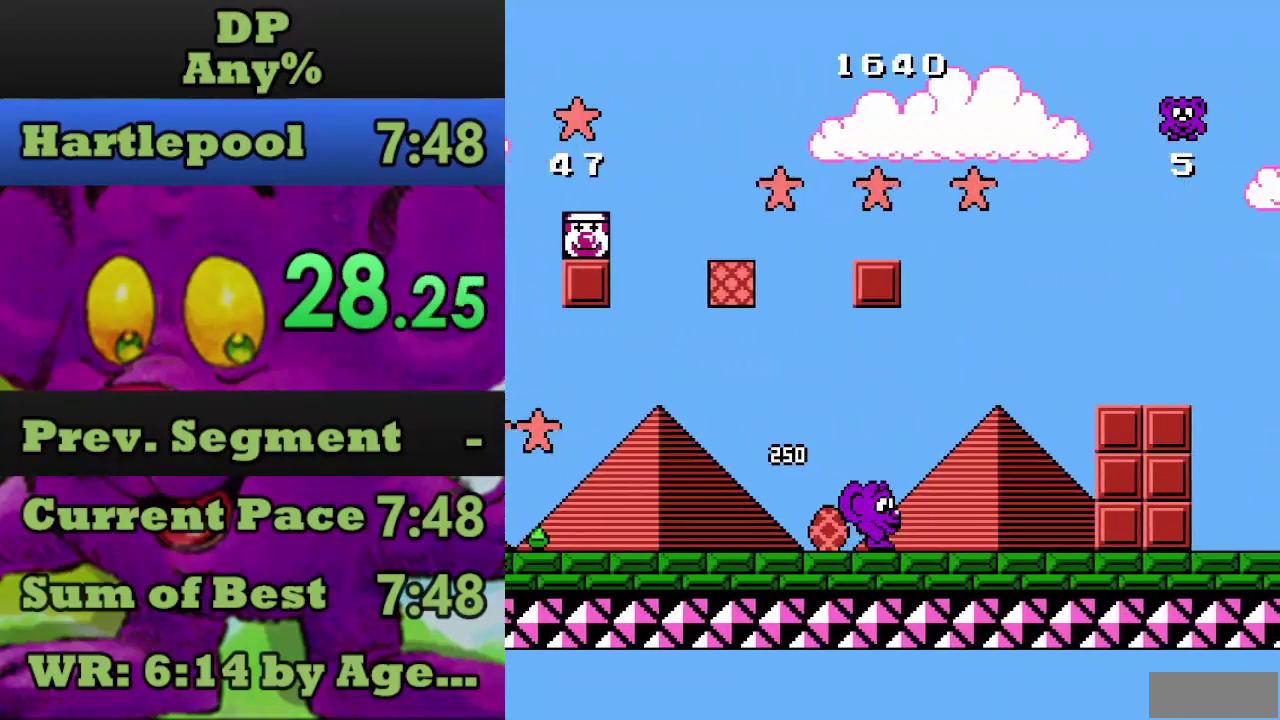
{"buttons": ["A", "DPAD_RIGHT"], "events": [[267, "A", "down"]]}
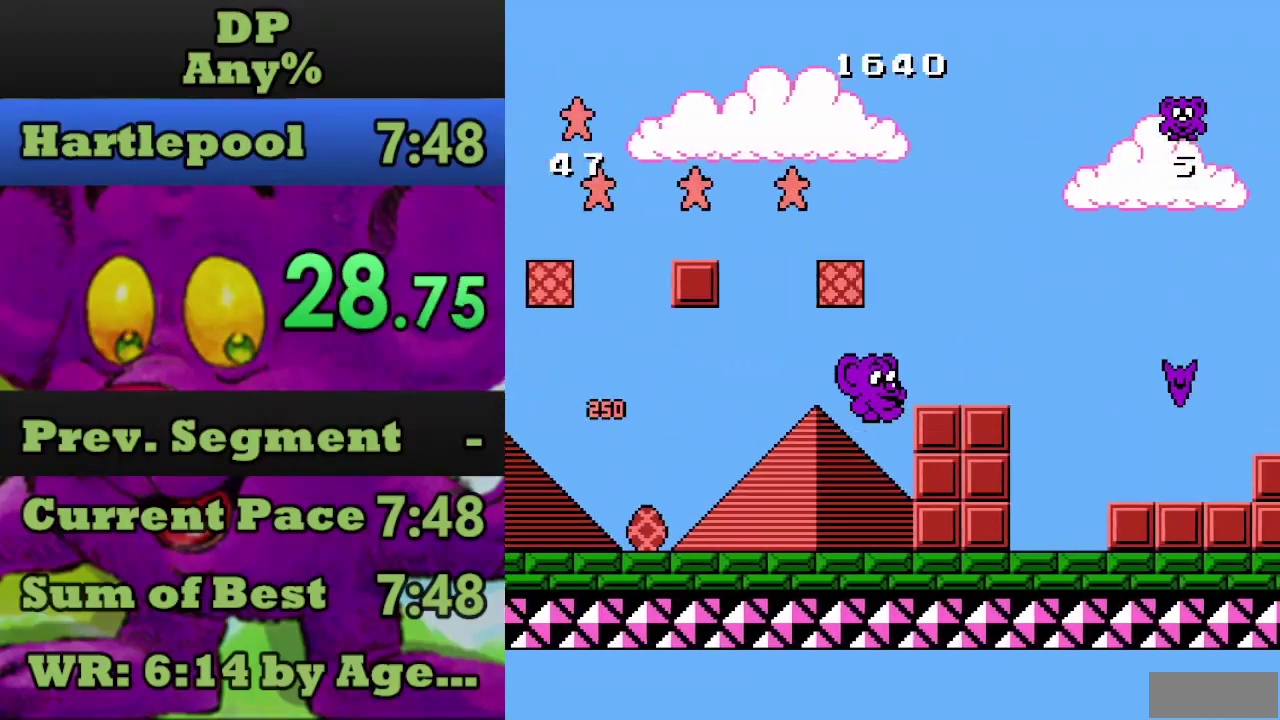
{"buttons": ["DPAD_RIGHT"], "events": [[67, "A", "up"]]}
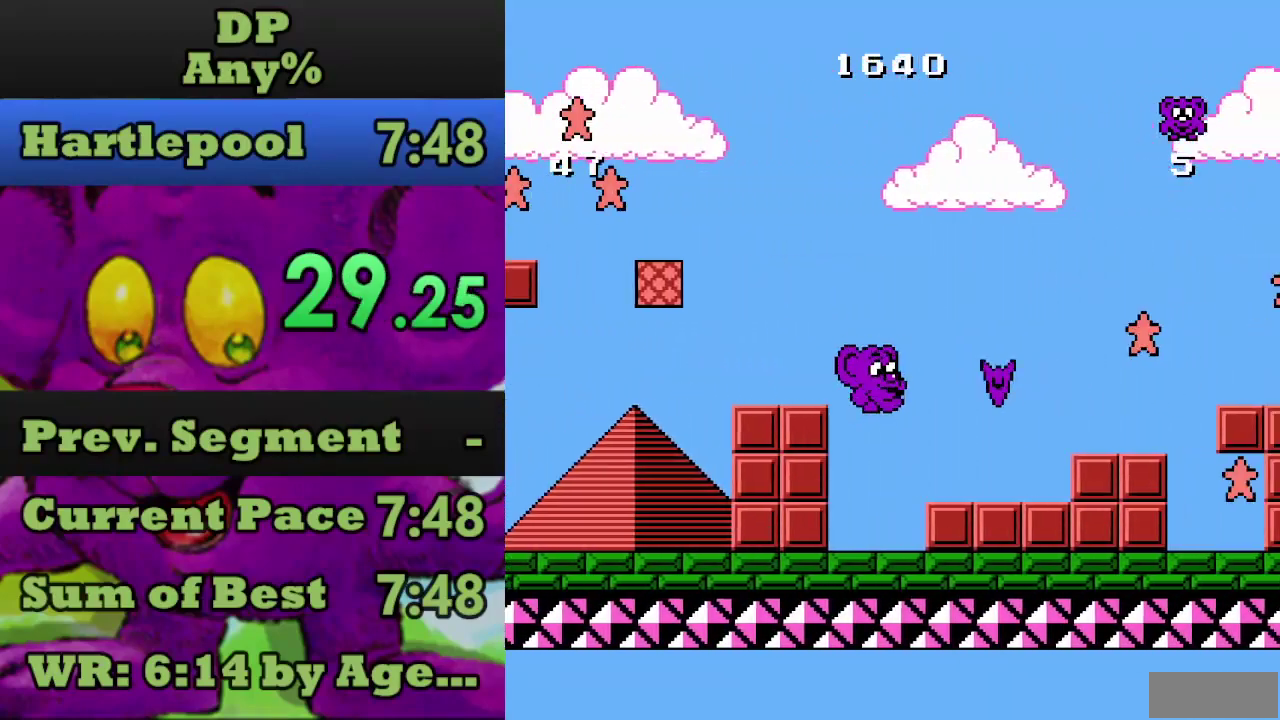
{"buttons": ["DPAD_RIGHT"], "events": [[267, "A", "down"], [400, "A", "up"]]}
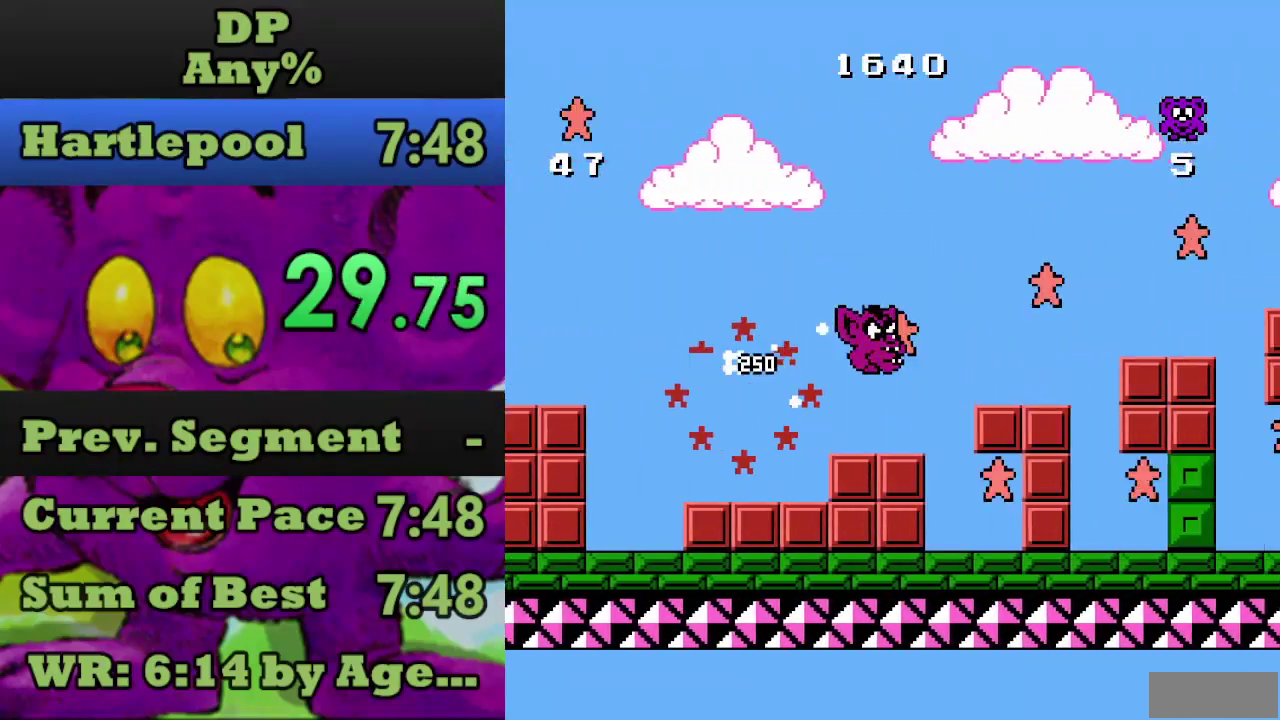
{"buttons": ["DPAD_RIGHT"], "events": [[234, "A", "down"], [500, "A", "up"]]}